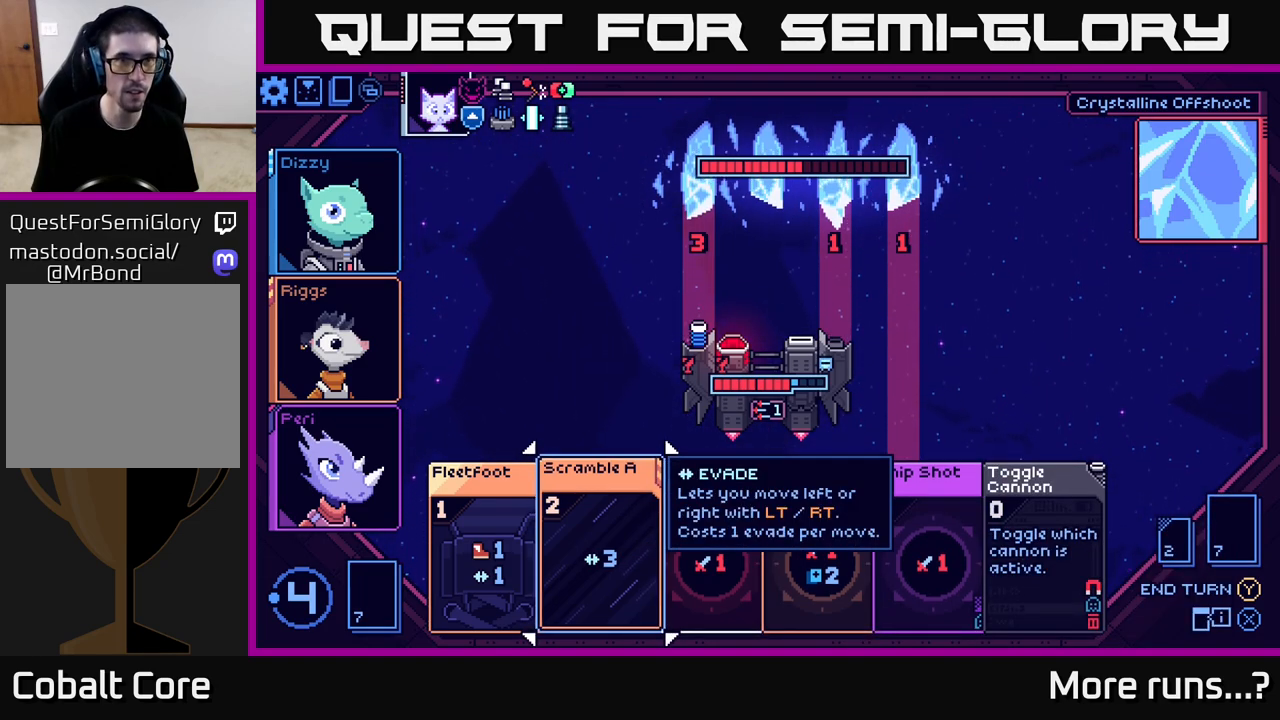
Gameplay with a controller (Xbox layout); each line is a JSON object with the inputs held at the frame after it. "events" lists button and stick changes between this image and that frame as [ms after this image, input, new state], when the widget could be followed in between. Not read: L1 R1.
{"buttons": [], "left_stick": "right", "right_stick": "center", "events": [[233, "left_stick", "right"], [400, "left_stick", "center"], [500, "left_stick", "right"]]}
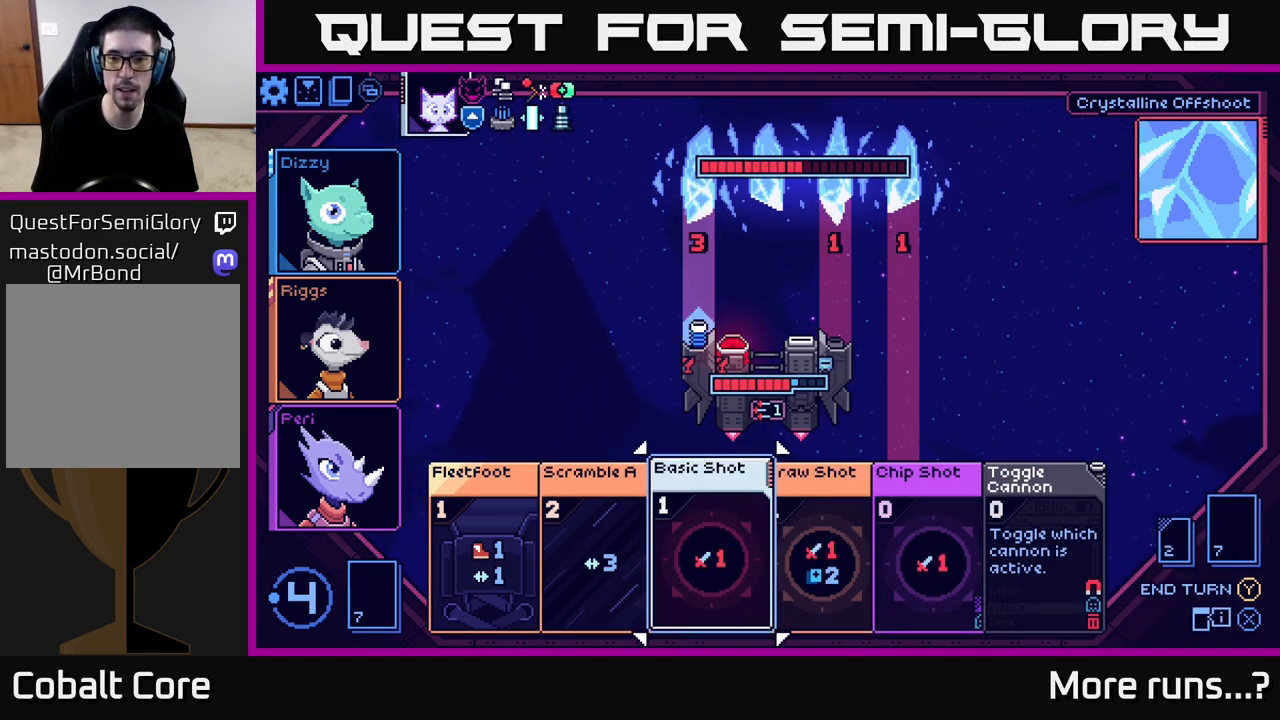
{"buttons": [], "left_stick": "center", "right_stick": "center", "events": [[150, "left_stick", "center"], [217, "left_stick", "right"], [383, "left_stick", "center"]]}
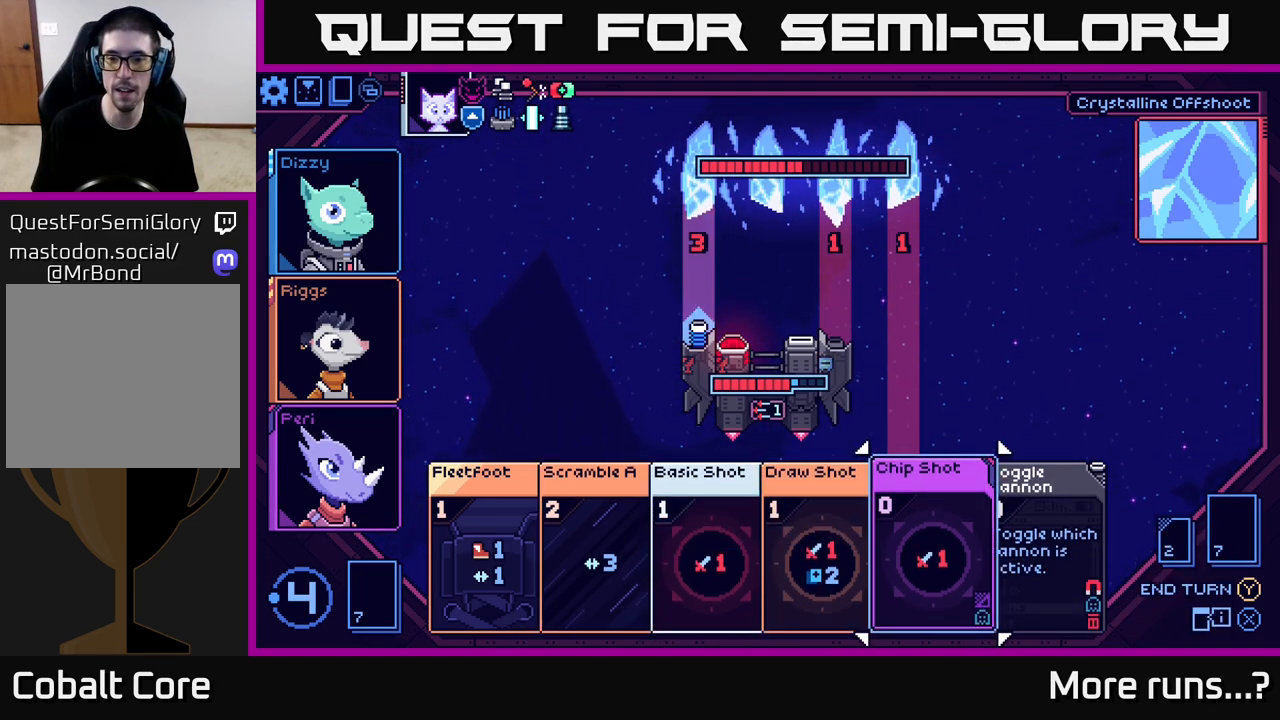
{"buttons": [], "left_stick": "center", "right_stick": "center", "events": []}
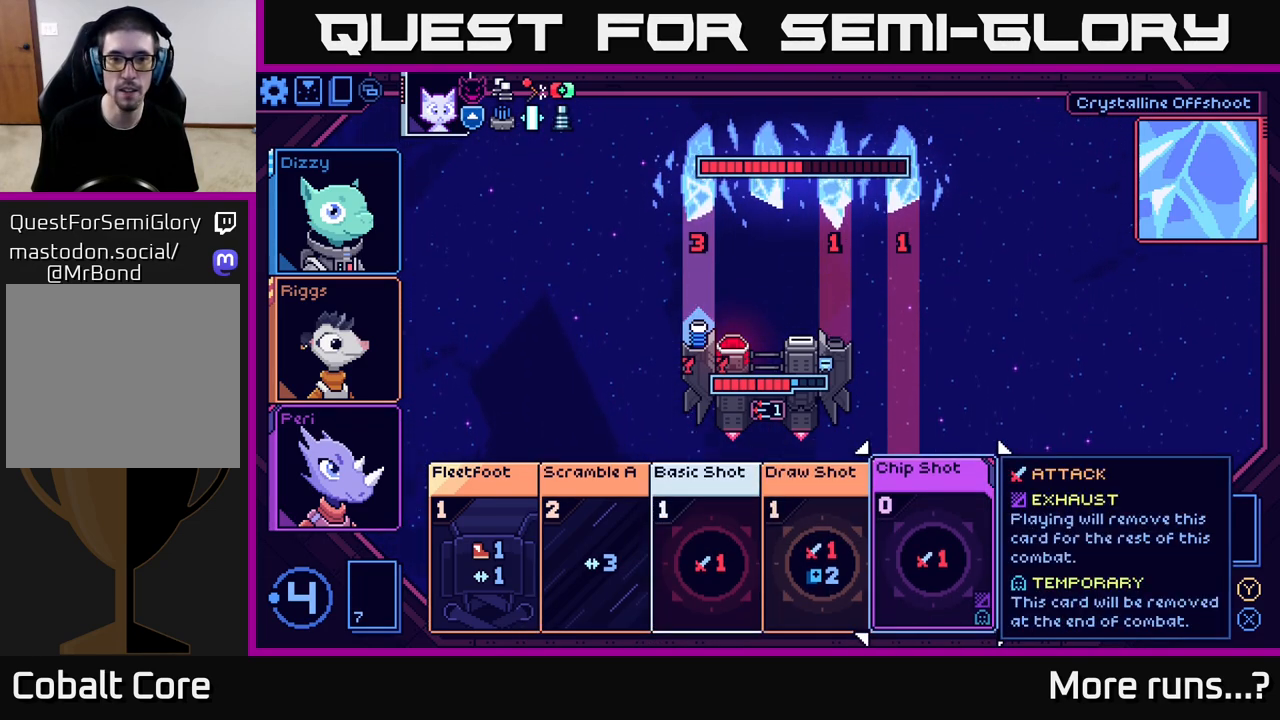
{"buttons": [], "left_stick": "center", "right_stick": "center", "events": []}
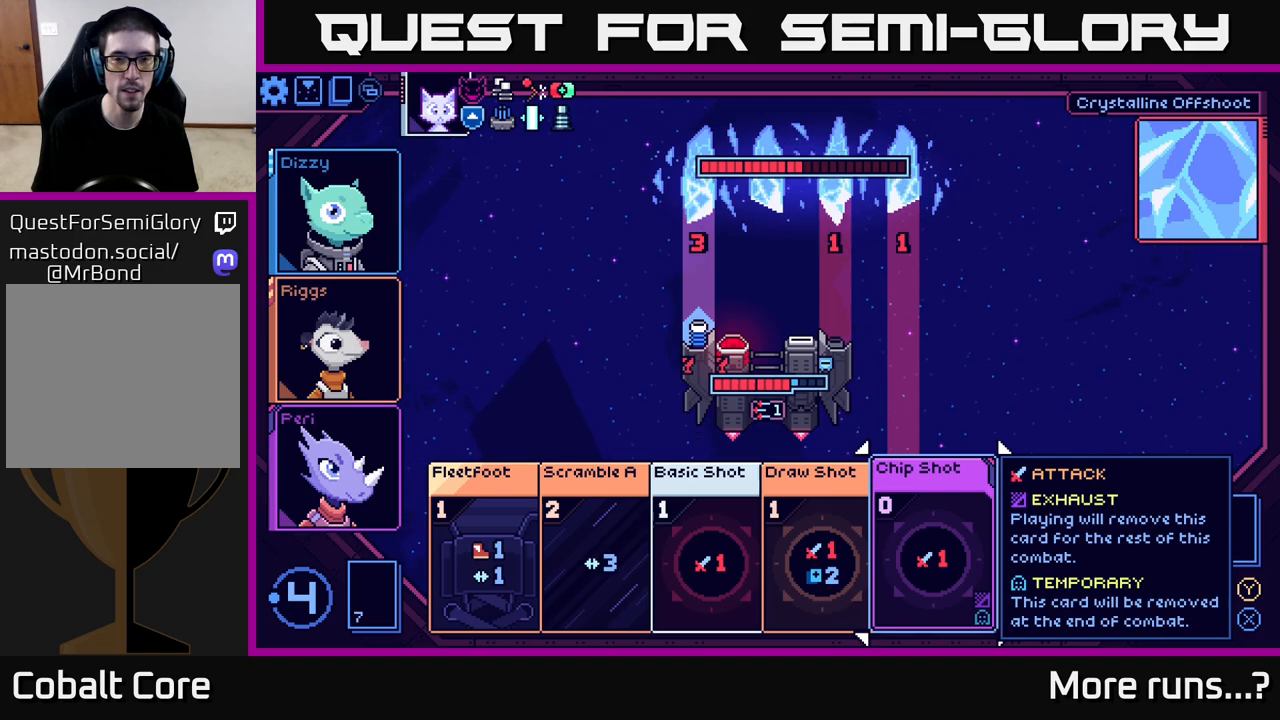
{"buttons": [], "left_stick": "right", "right_stick": "center", "events": [[133, "left_stick", "left"], [333, "left_stick", "center"], [383, "left_stick", "right"]]}
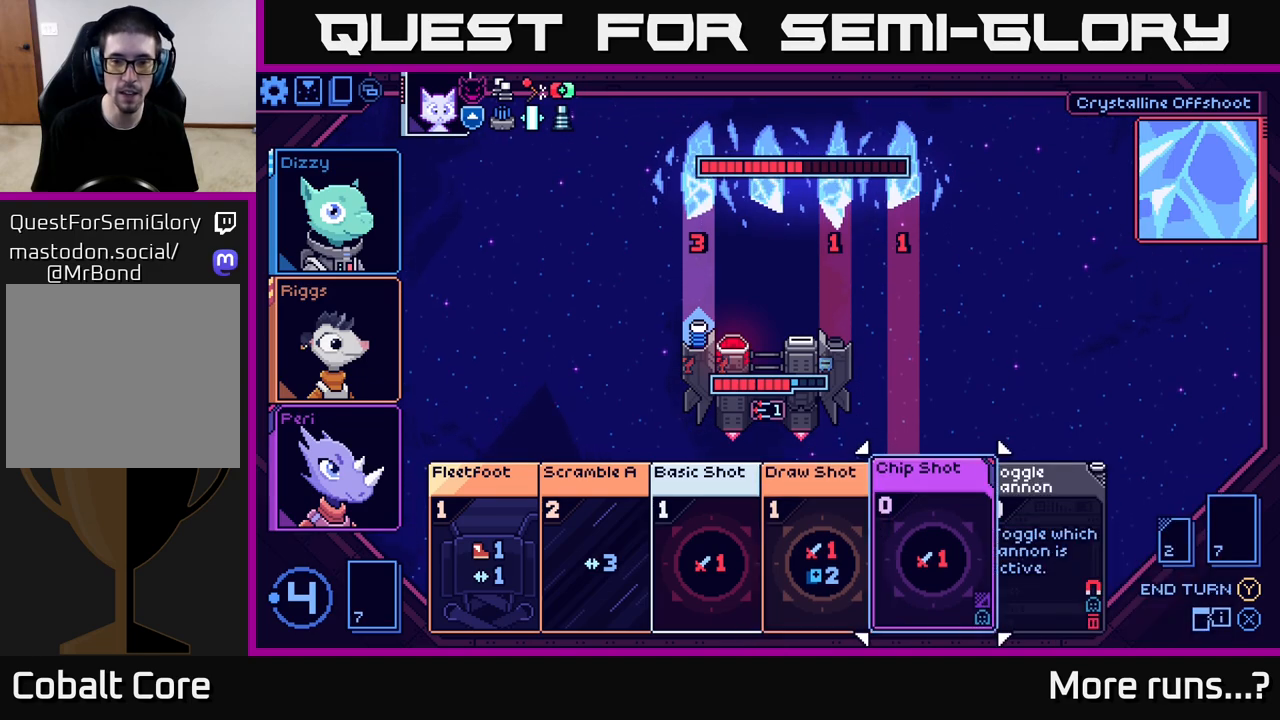
{"buttons": ["A"], "left_stick": "center", "right_stick": "center", "events": [[67, "left_stick", "center"], [483, "A", "down"]]}
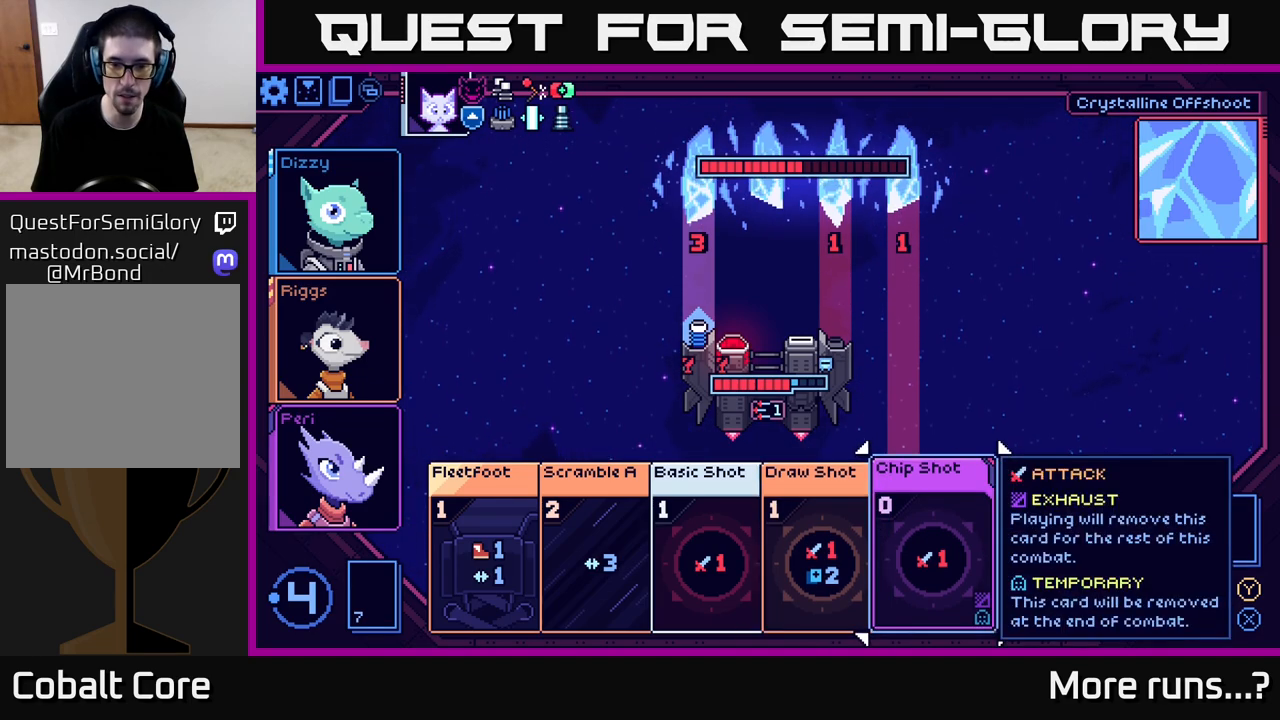
{"buttons": [], "left_stick": "center", "right_stick": "center", "events": [[50, "A", "up"]]}
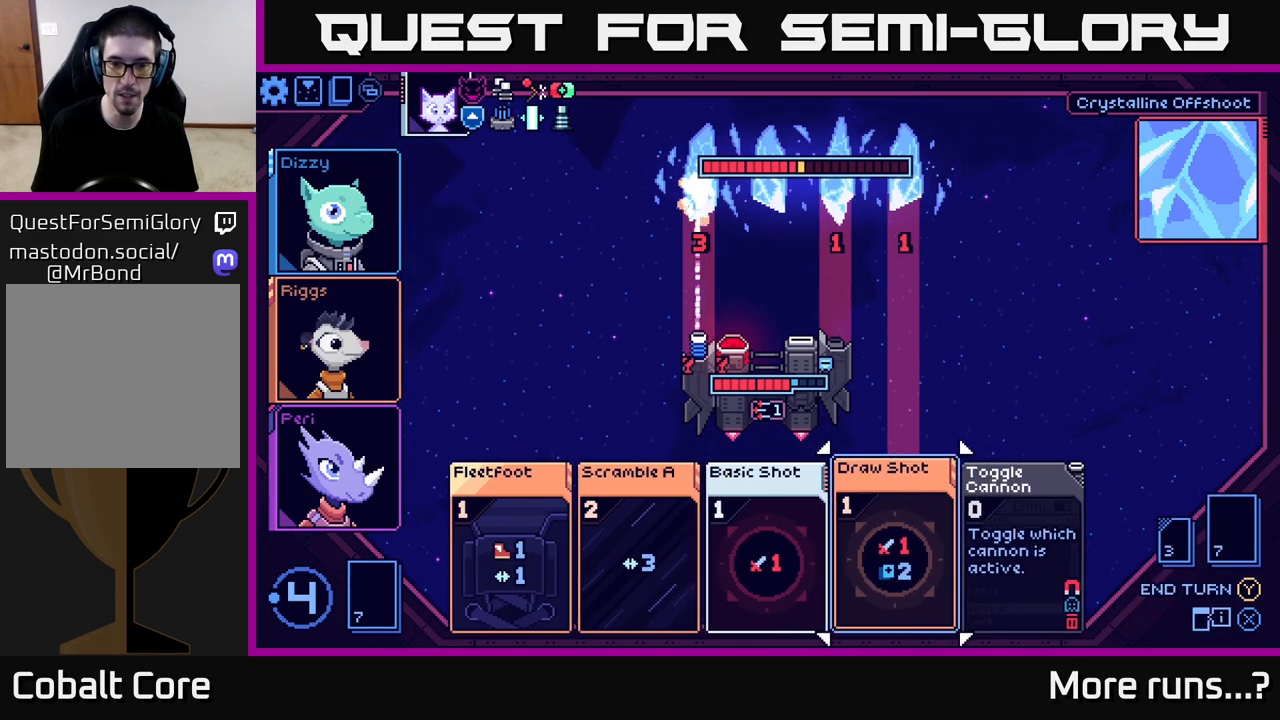
{"buttons": [], "left_stick": "left", "right_stick": "center", "events": [[333, "left_stick", "left"]]}
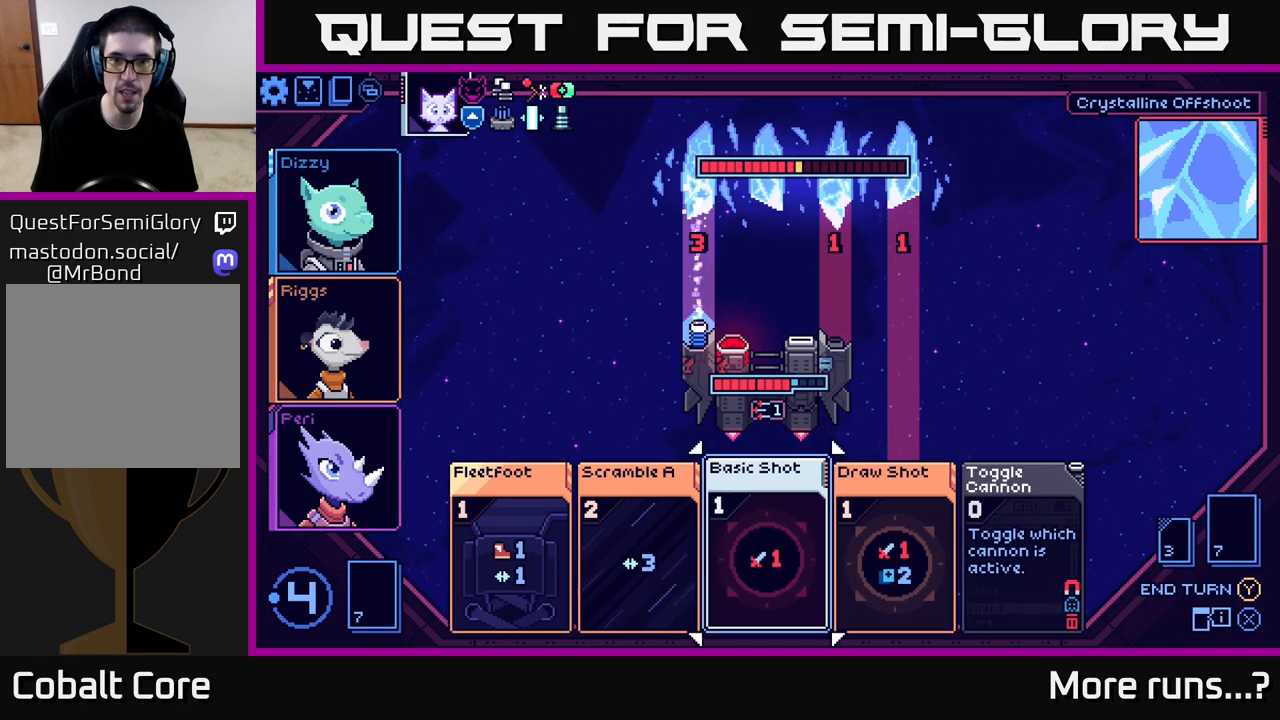
{"buttons": ["A"], "left_stick": "center", "right_stick": "center", "events": [[17, "left_stick", "center"], [133, "left_stick", "right"], [317, "left_stick", "center"], [467, "A", "down"]]}
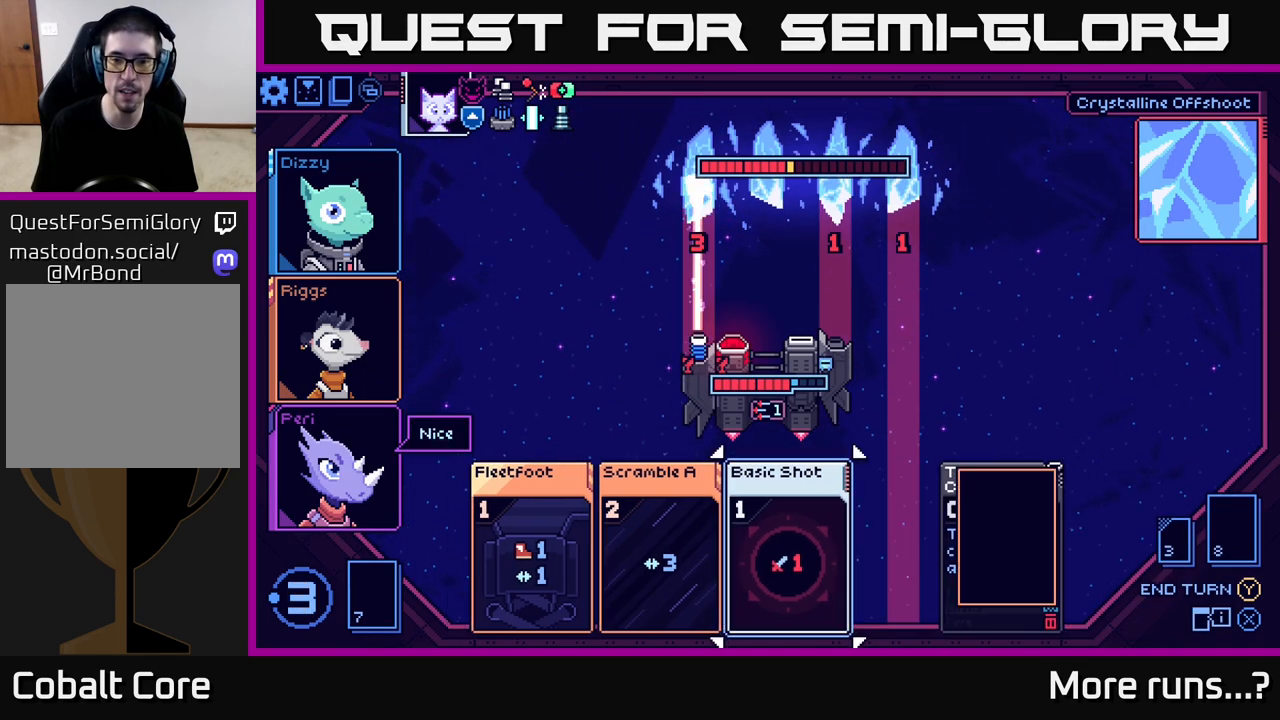
{"buttons": [], "left_stick": "center", "right_stick": "center", "events": [[50, "A", "up"]]}
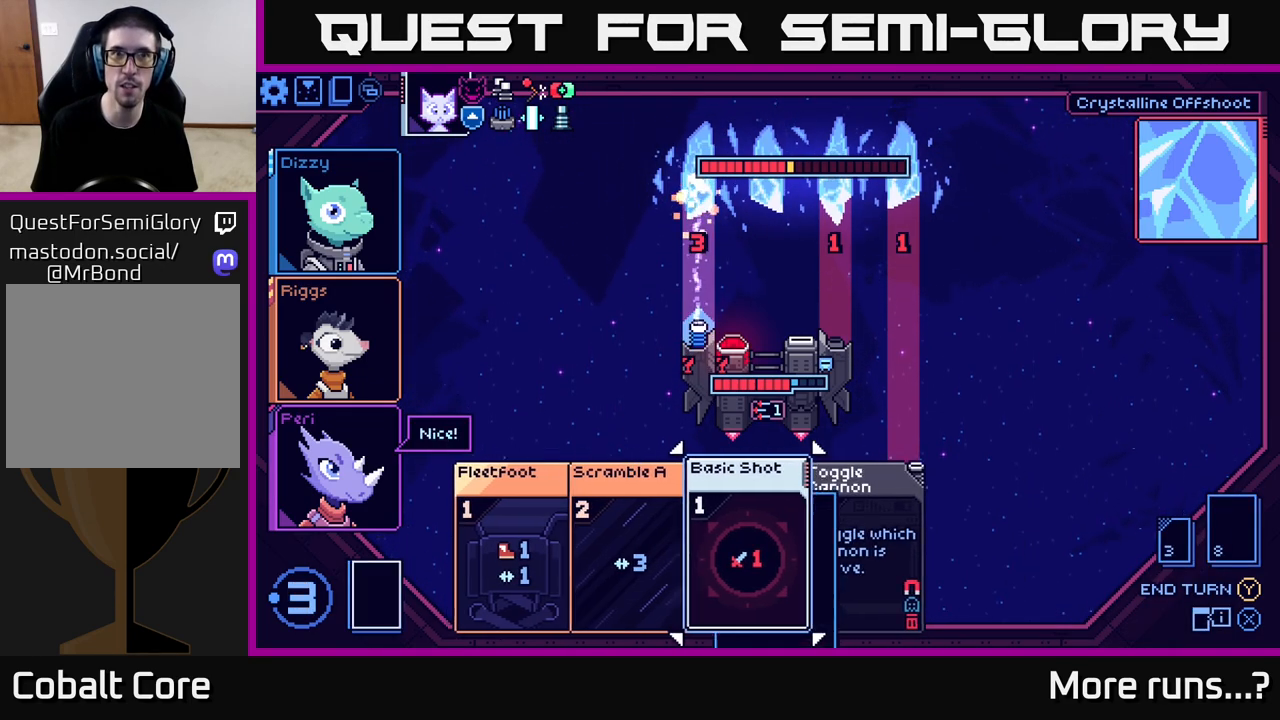
{"buttons": [], "left_stick": "left", "right_stick": "center", "events": [[300, "left_stick", "left"]]}
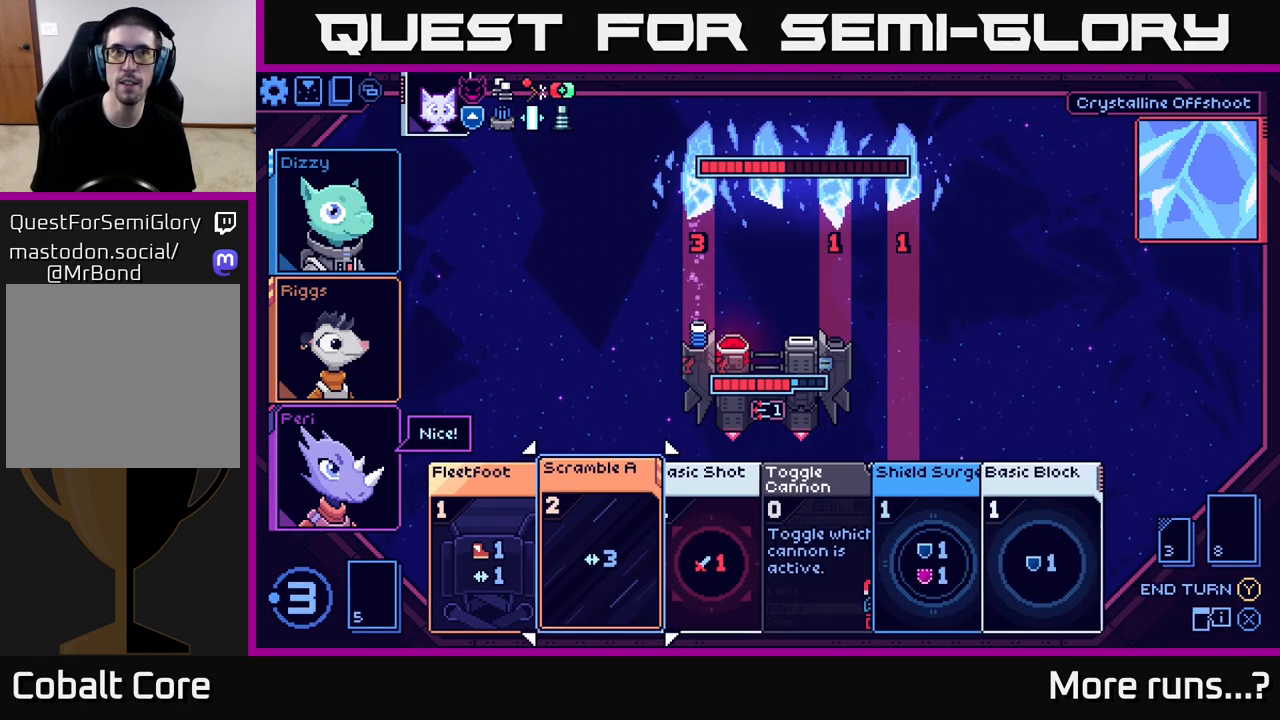
{"buttons": [], "left_stick": "right", "right_stick": "center", "events": [[17, "left_stick", "center"], [350, "left_stick", "right"]]}
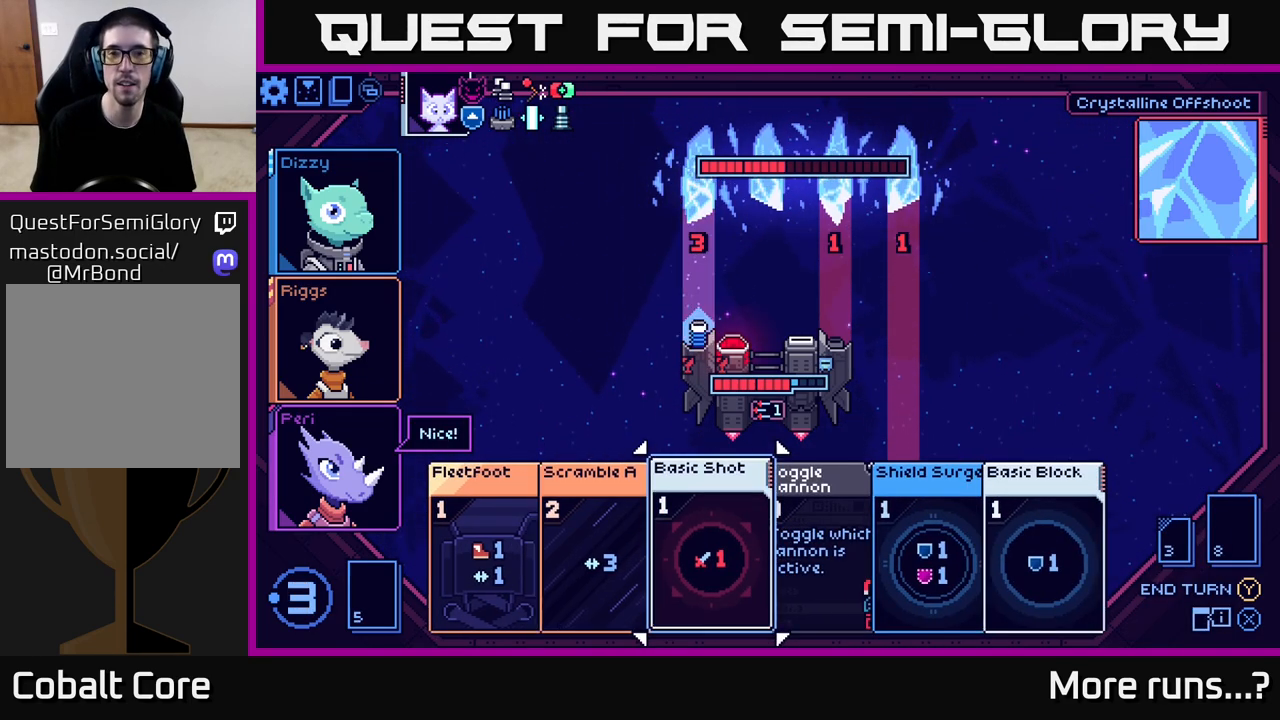
{"buttons": [], "left_stick": "center", "right_stick": "center", "events": [[67, "left_stick", "center"]]}
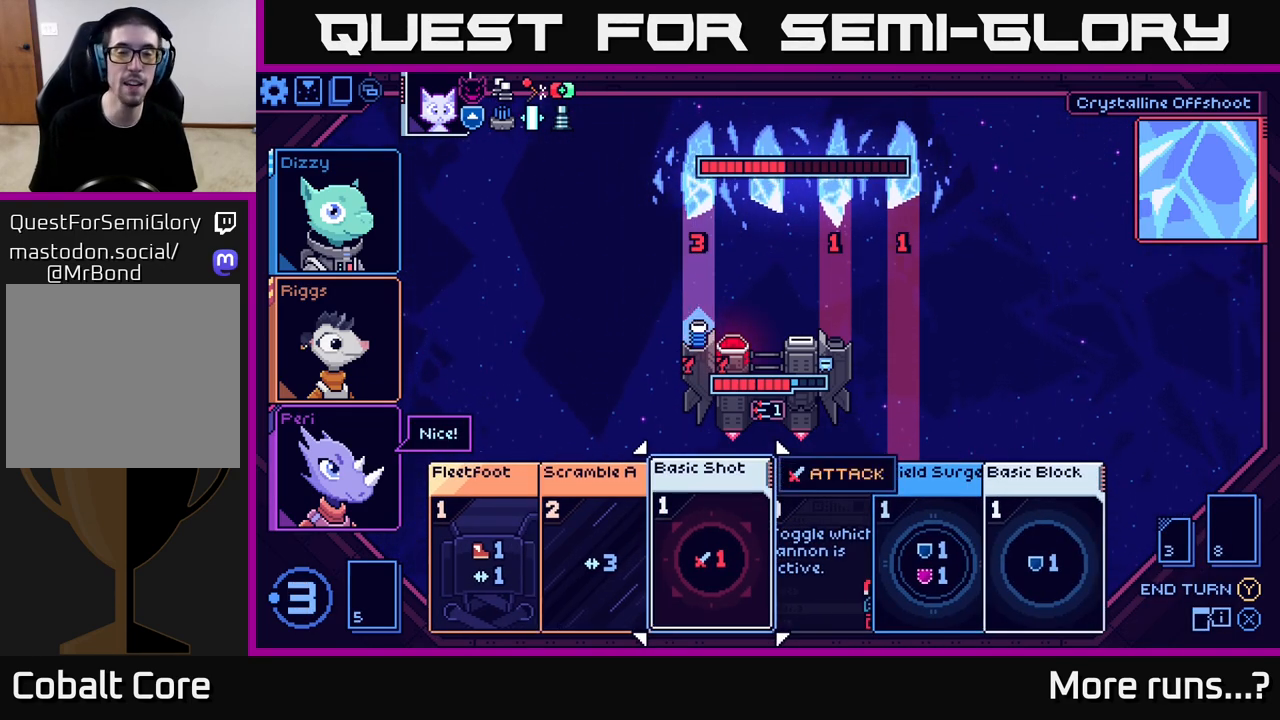
{"buttons": [], "left_stick": "left", "right_stick": "center", "events": [[383, "left_stick", "left"]]}
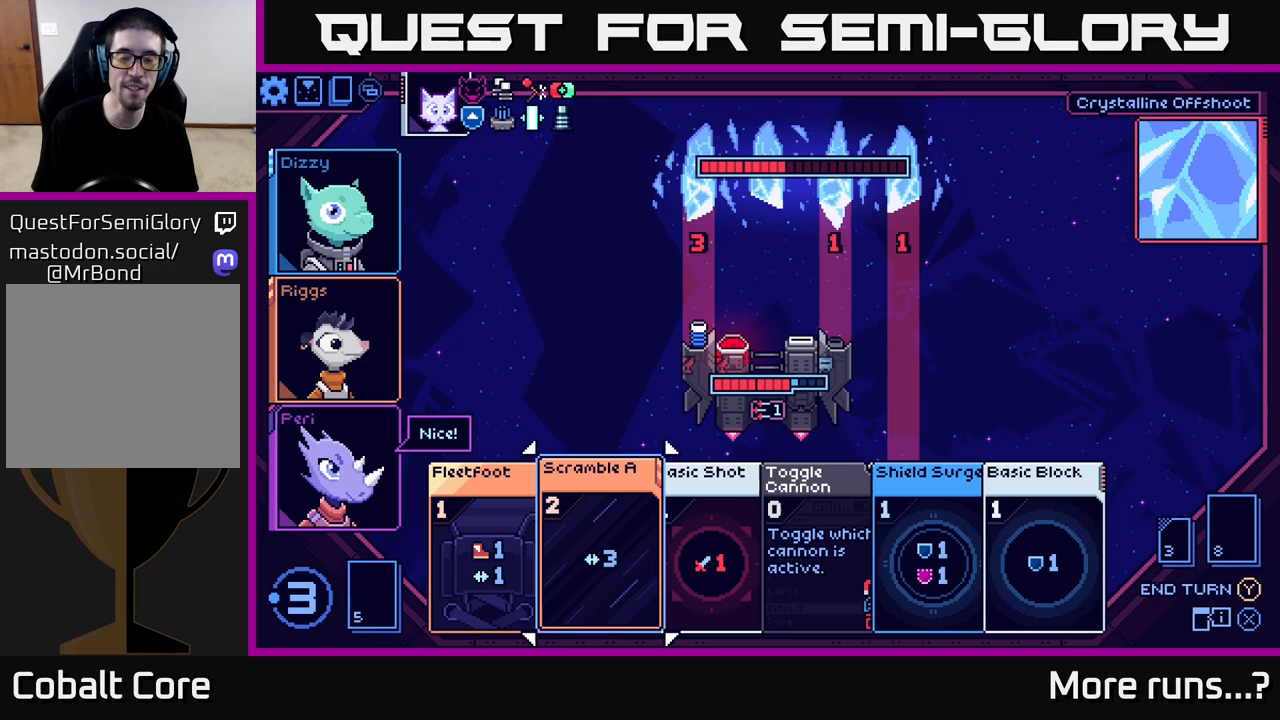
{"buttons": [], "left_stick": "left", "right_stick": "center", "events": [[50, "left_stick", "center"], [100, "left_stick", "right"], [267, "left_stick", "center"], [367, "left_stick", "left"]]}
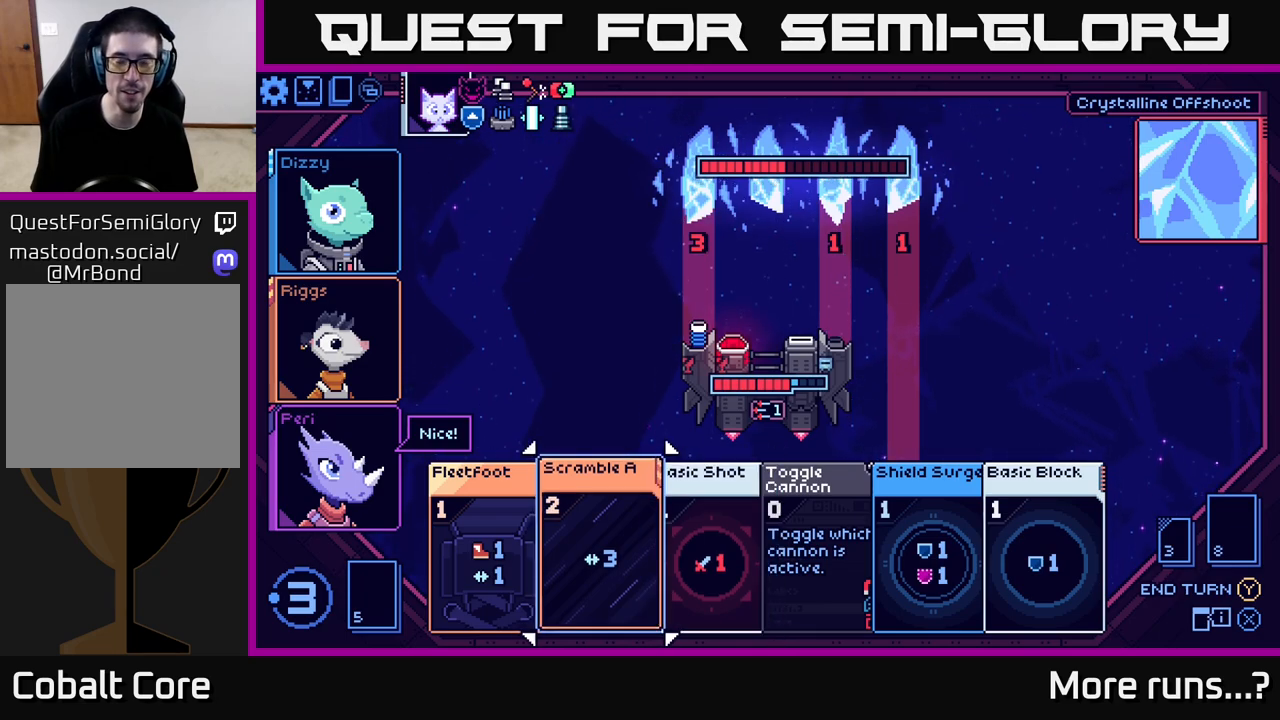
{"buttons": [], "left_stick": "left", "right_stick": "center", "events": [[50, "left_stick", "center"], [133, "left_stick", "right"], [300, "left_stick", "center"], [383, "left_stick", "left"]]}
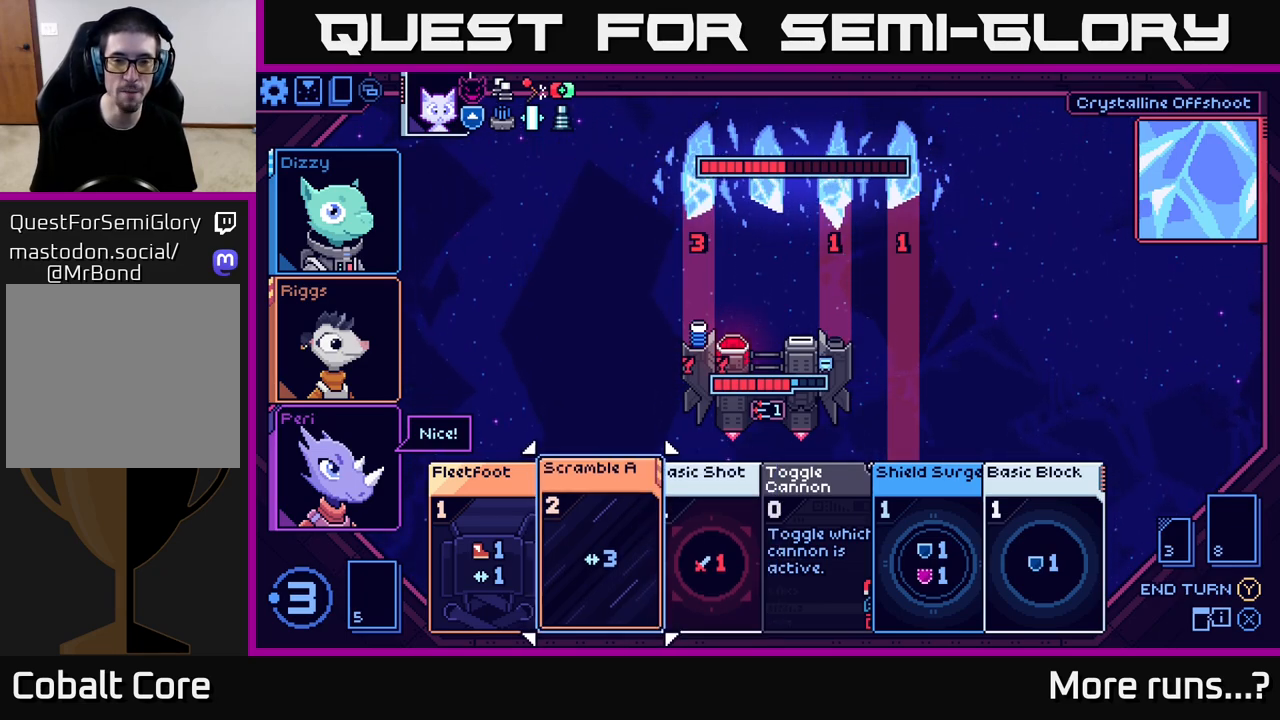
{"buttons": [], "left_stick": "center", "right_stick": "center", "events": [[67, "left_stick", "center"], [317, "left_stick", "right"], [467, "left_stick", "center"]]}
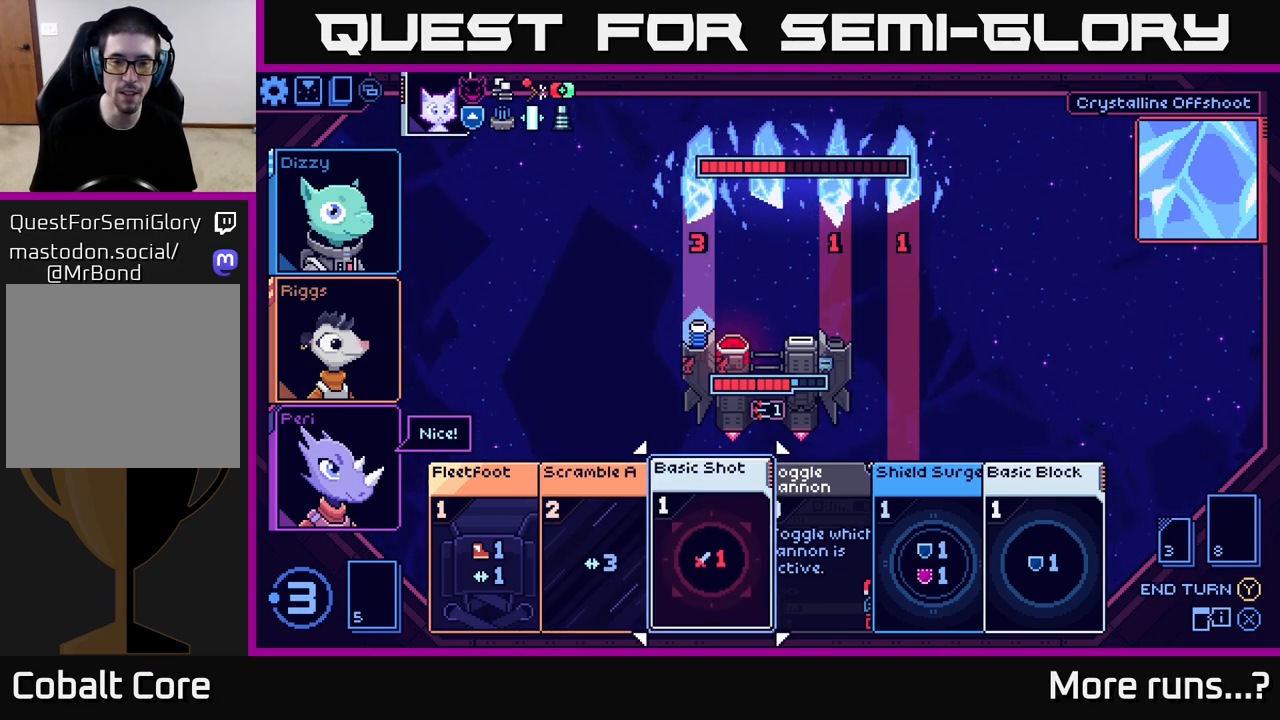
{"buttons": [], "left_stick": "center", "right_stick": "center", "events": [[33, "left_stick", "left"], [183, "left_stick", "center"], [233, "left_stick", "right"], [400, "left_stick", "center"]]}
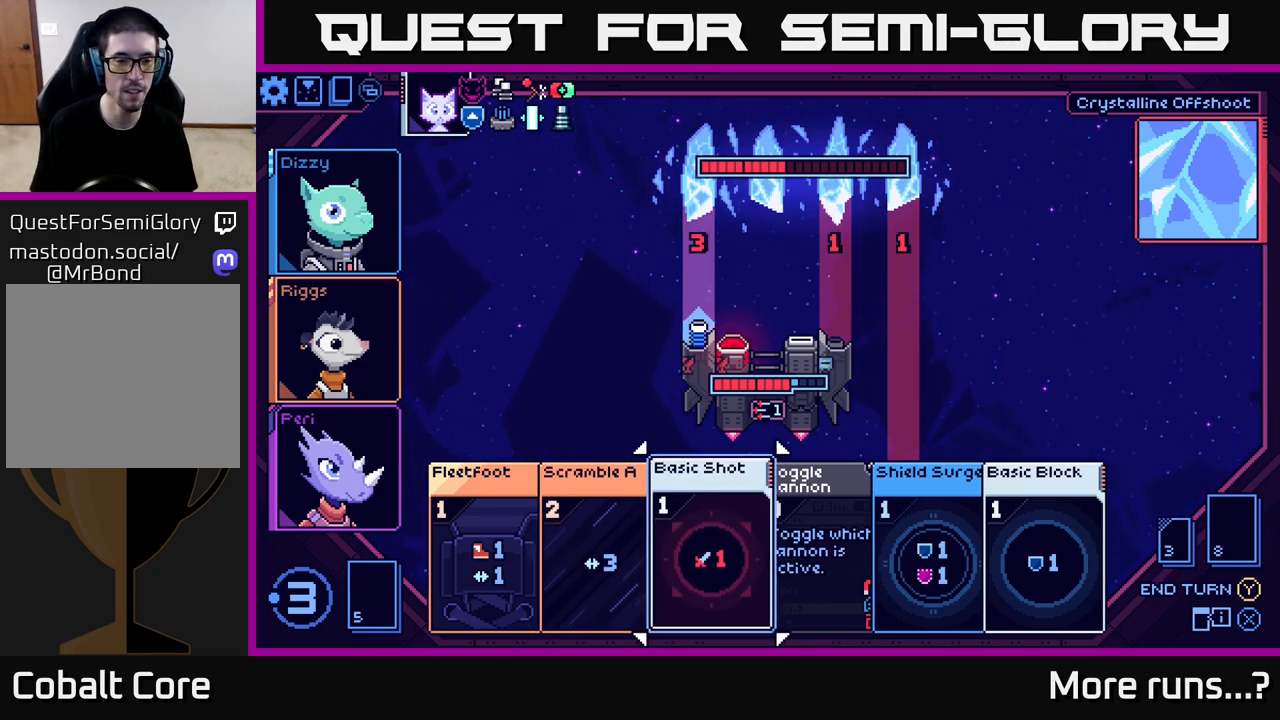
{"buttons": [], "left_stick": "left", "right_stick": "center", "events": [[333, "left_stick", "left"]]}
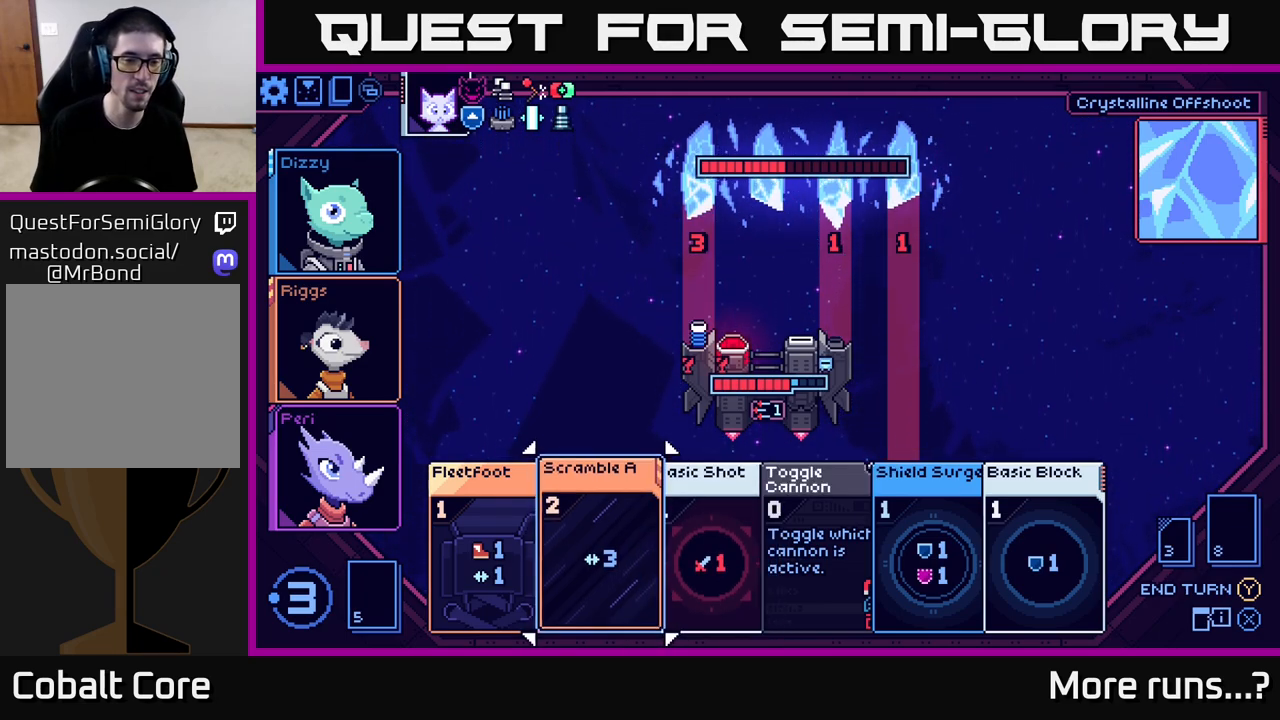
{"buttons": [], "left_stick": "center", "right_stick": "center", "events": [[33, "left_stick", "center"], [83, "left_stick", "right"], [250, "left_stick", "center"]]}
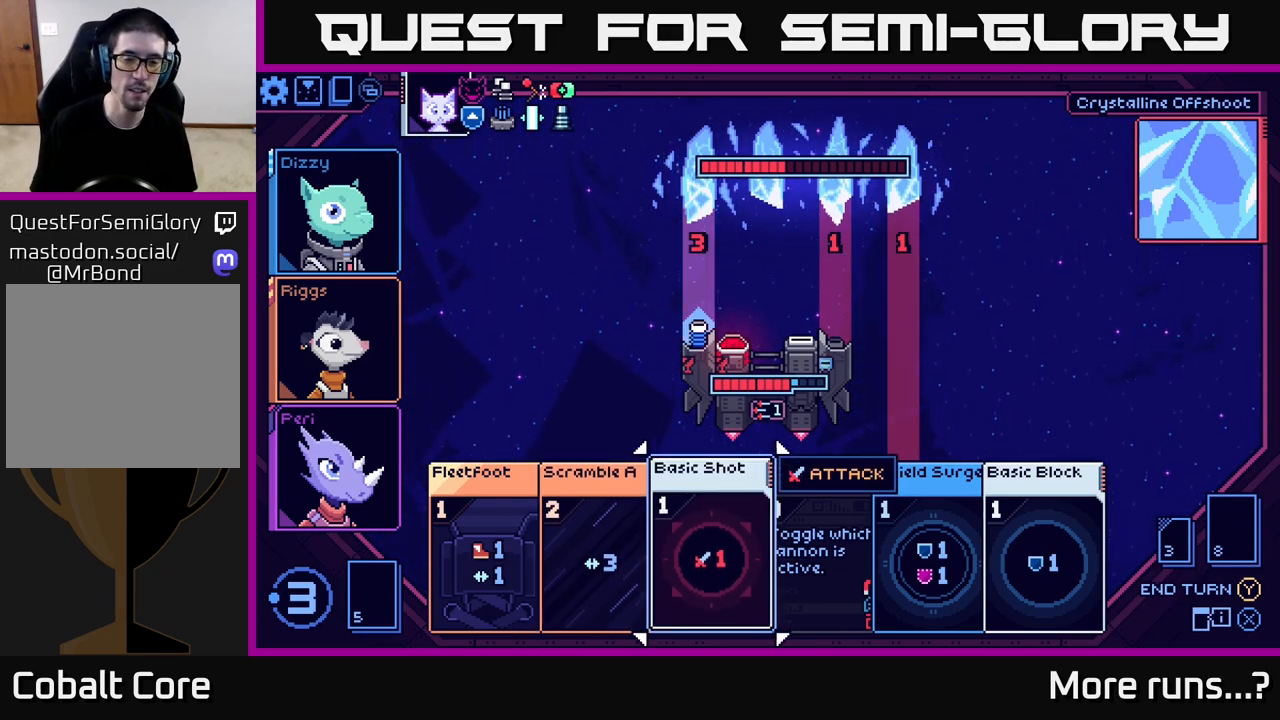
{"buttons": [], "left_stick": "center", "right_stick": "center", "events": []}
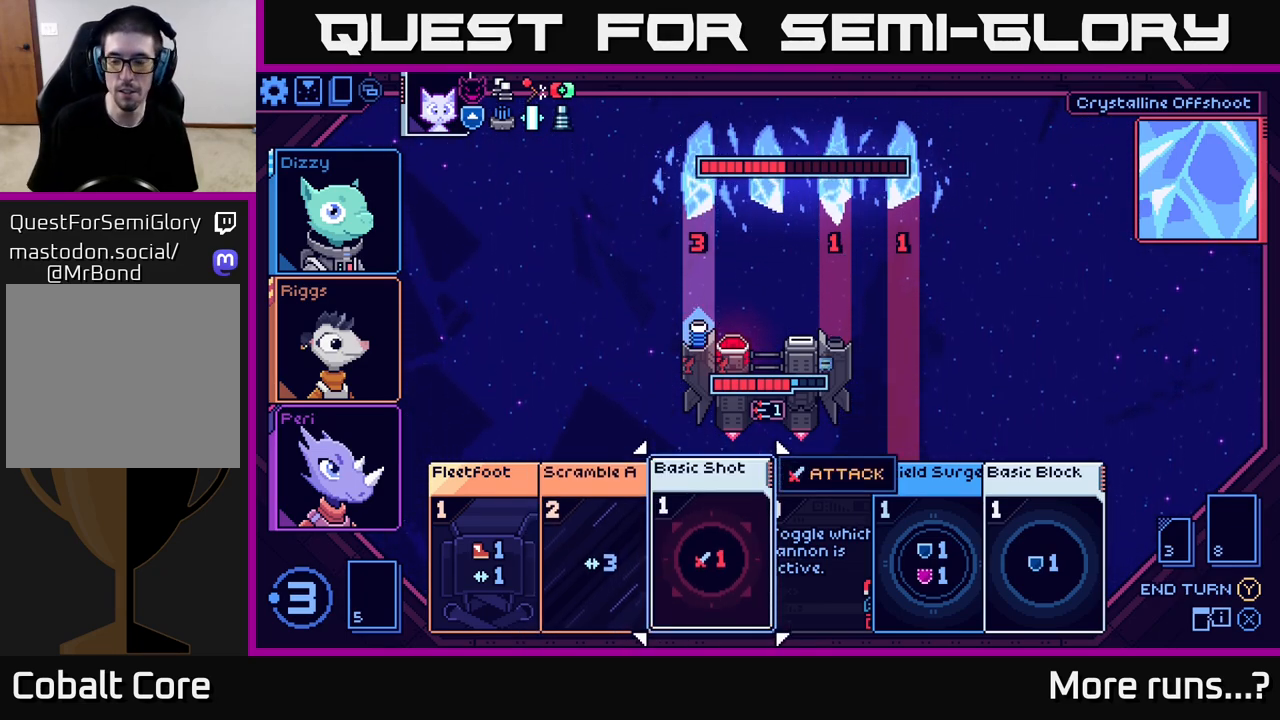
{"buttons": [], "left_stick": "center", "right_stick": "center", "events": []}
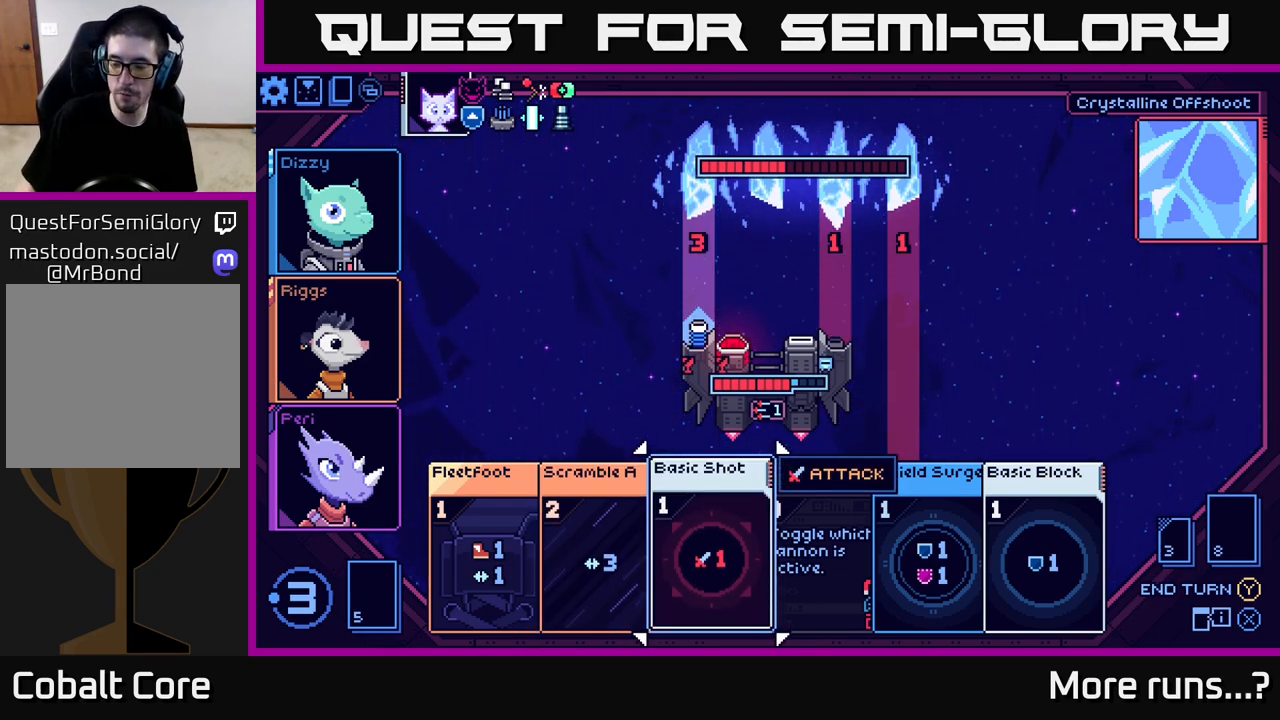
{"buttons": [], "left_stick": "center", "right_stick": "center", "events": []}
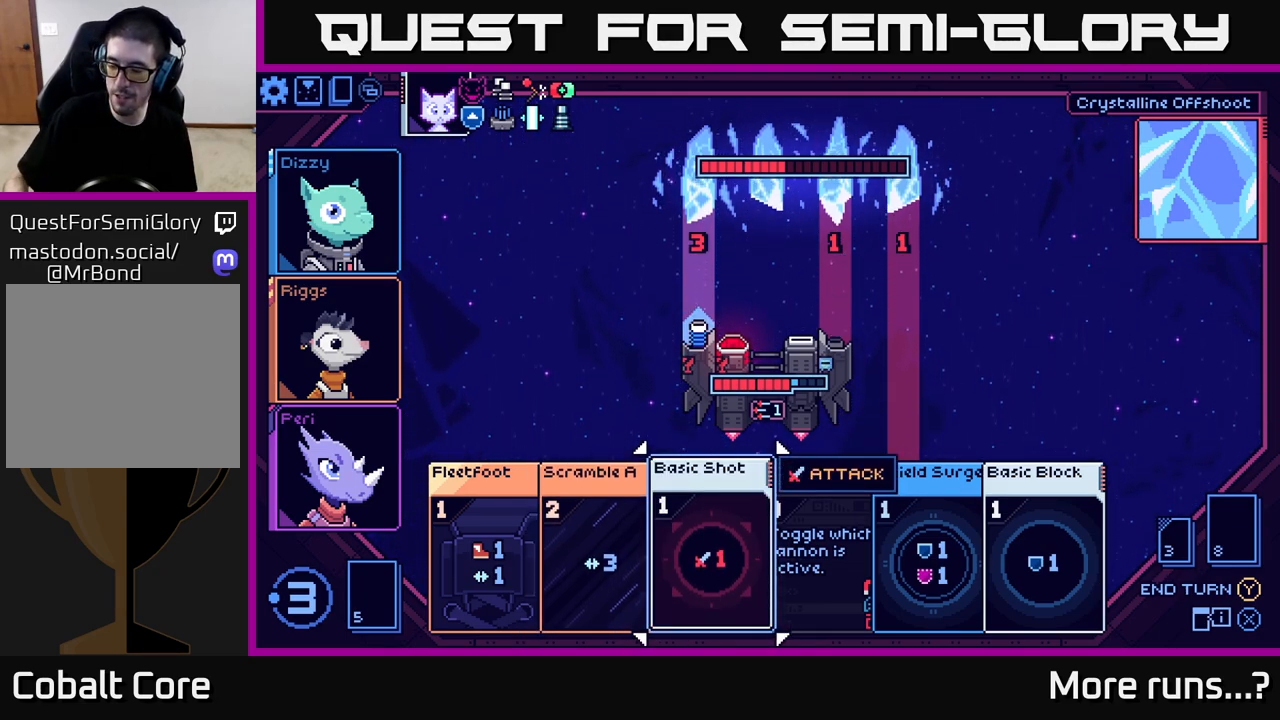
{"buttons": [], "left_stick": "center", "right_stick": "center", "events": []}
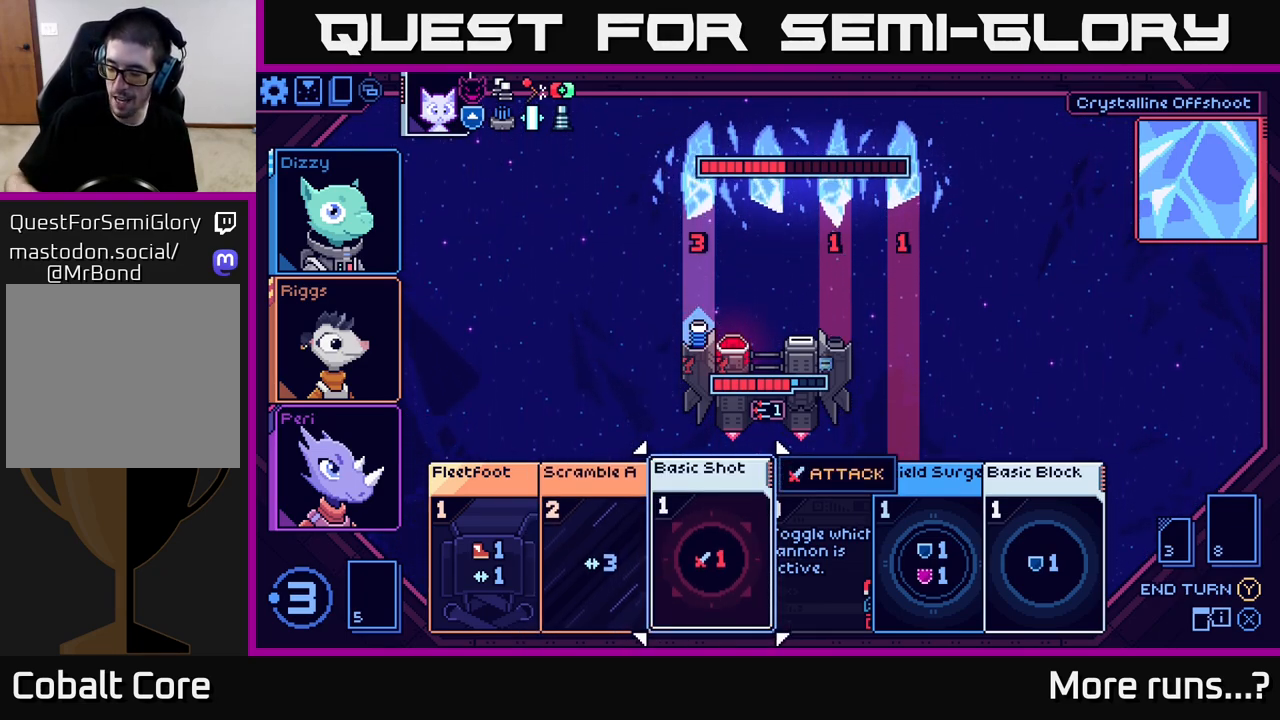
{"buttons": [], "left_stick": "center", "right_stick": "center", "events": []}
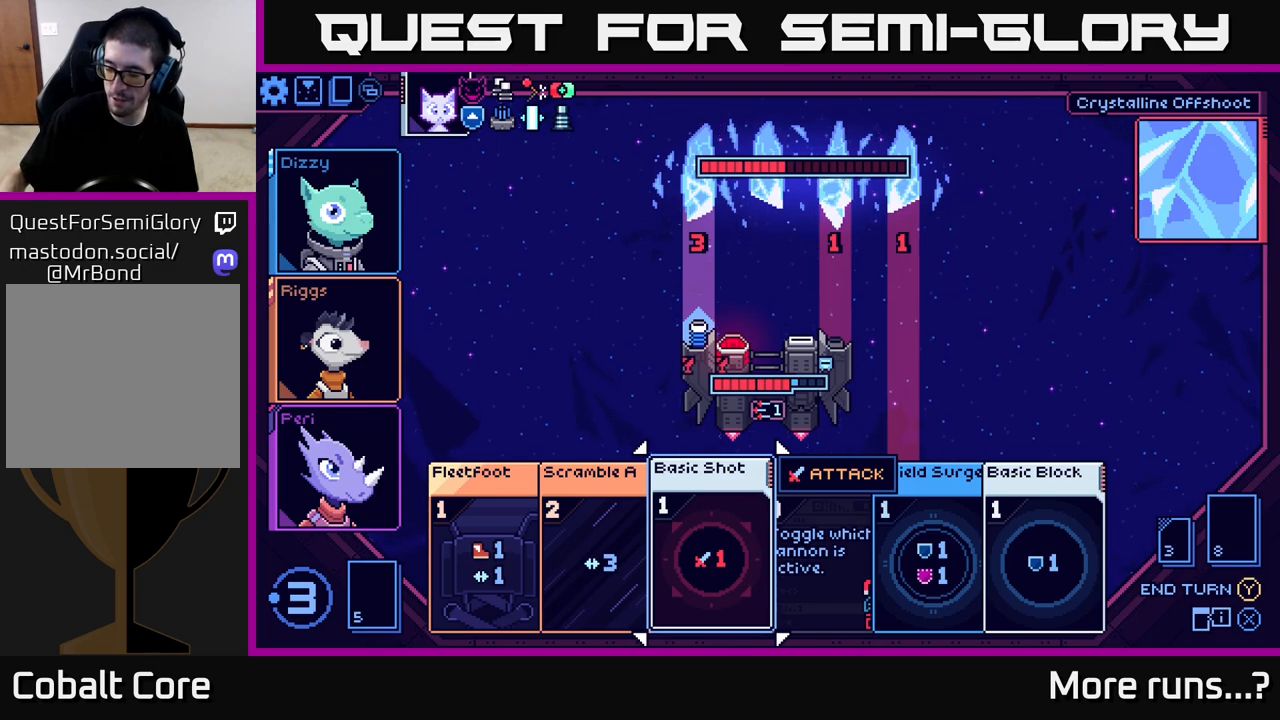
{"buttons": [], "left_stick": "center", "right_stick": "center", "events": []}
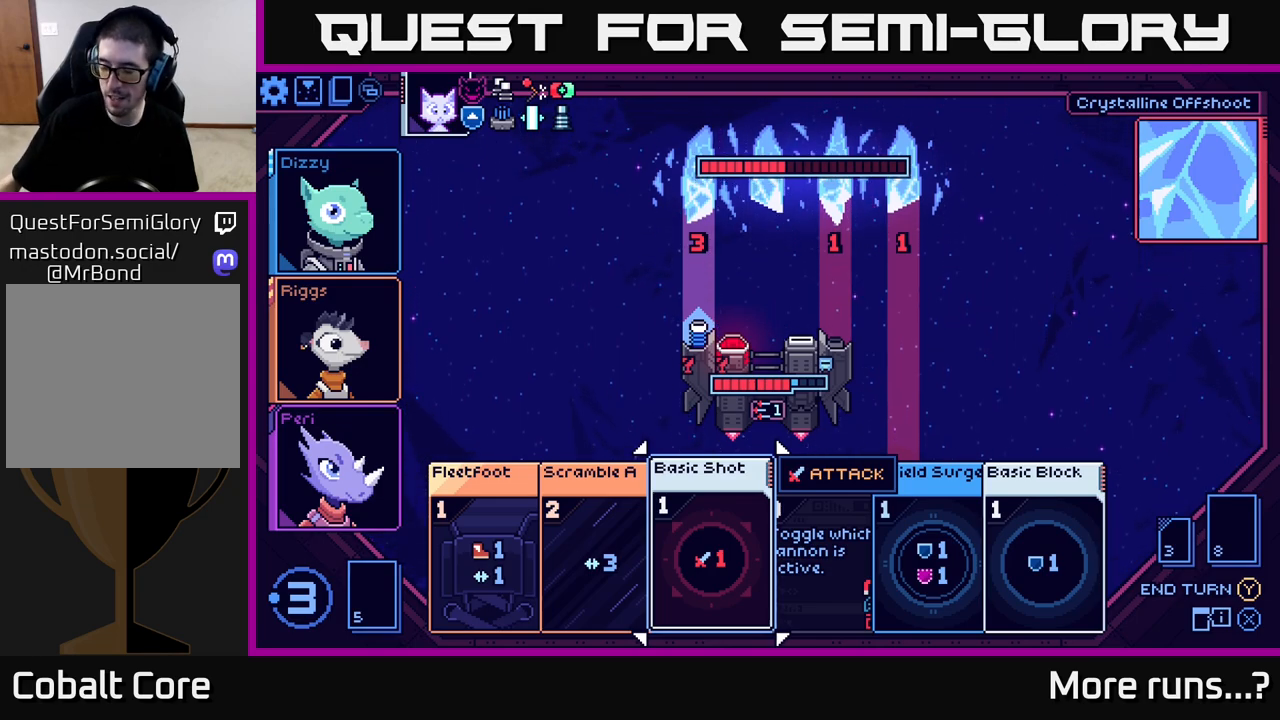
{"buttons": [], "left_stick": "center", "right_stick": "center", "events": []}
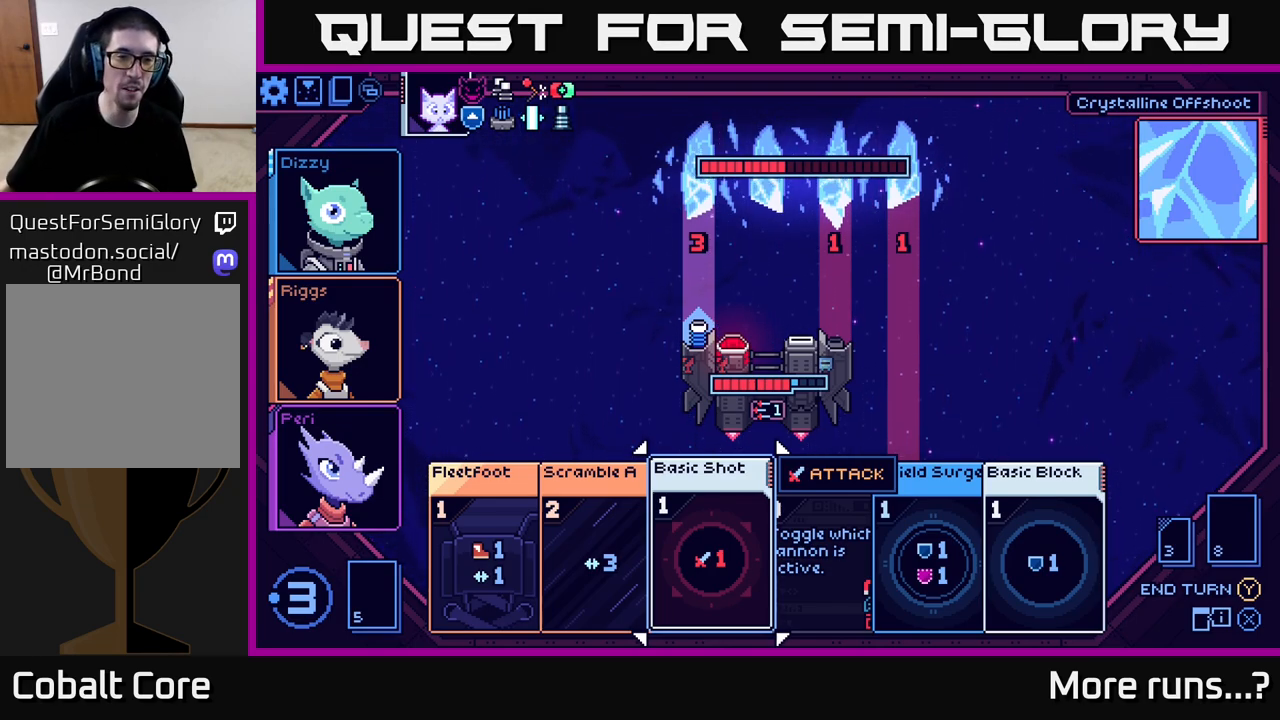
{"buttons": [], "left_stick": "center", "right_stick": "center", "events": []}
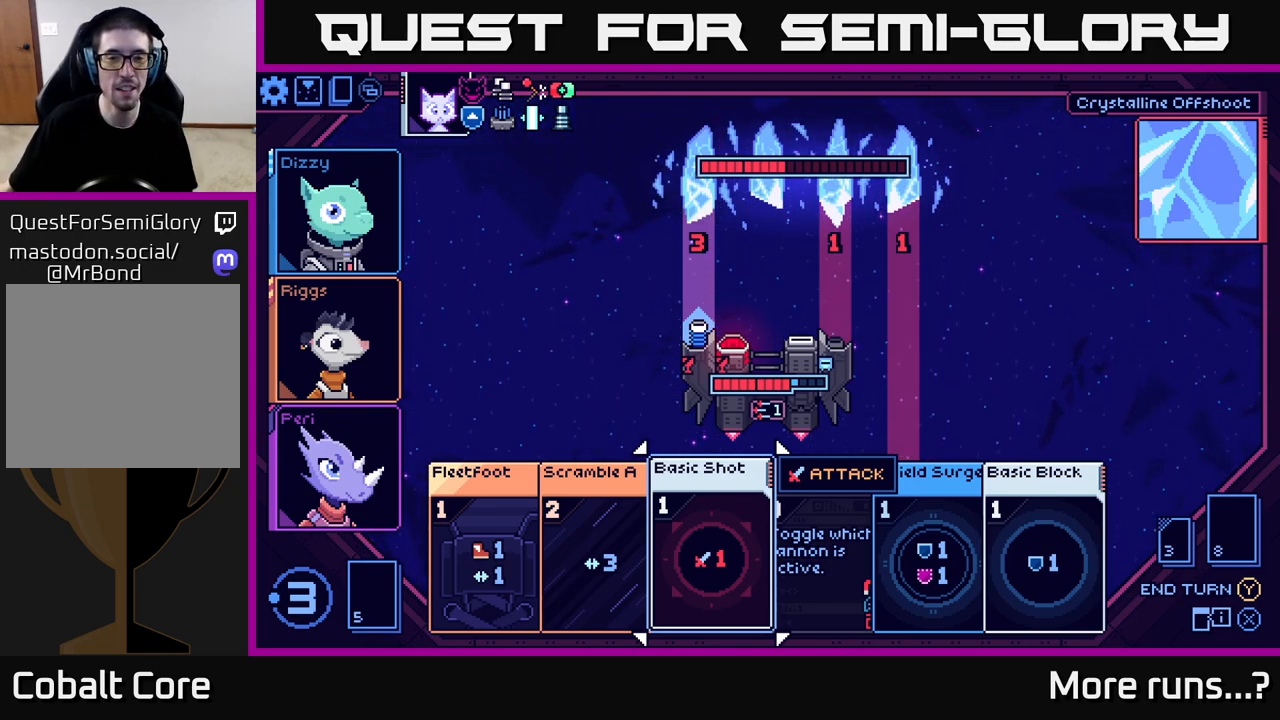
{"buttons": [], "left_stick": "center", "right_stick": "center", "events": []}